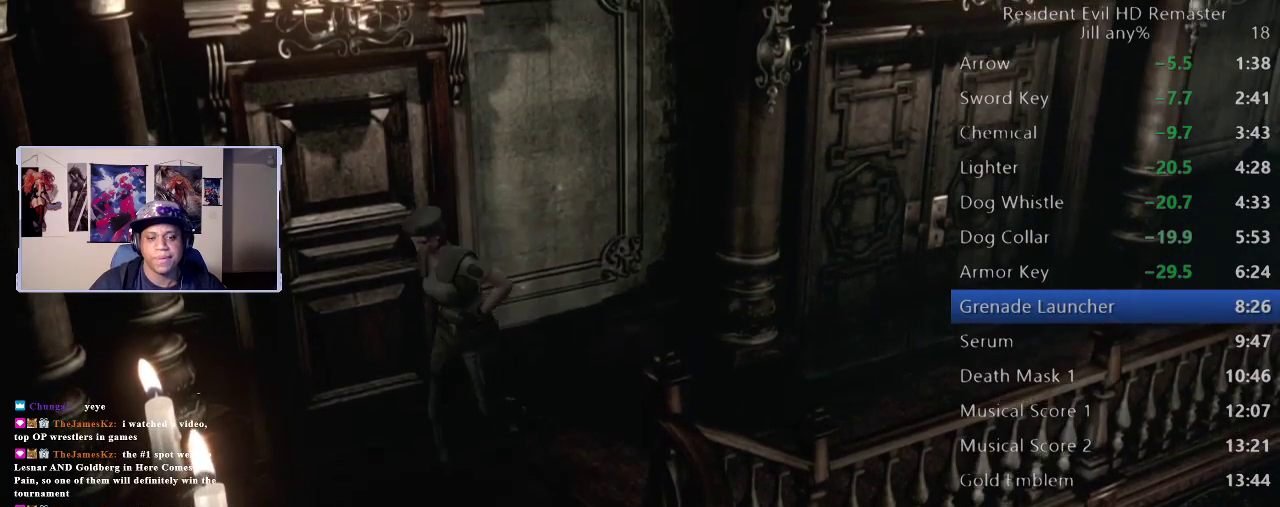
Gameplay with a controller (Xbox layout); each line is a JSON object with the inputs held at the frame after it. "events" lists button and stick changes between this image and that frame as [ms after this image, input, new state], when the widget could be followed in between. Not read: L1.
{"buttons": [], "left_stick": "down", "right_stick": "center", "events": [[133, "left_stick", "down"]]}
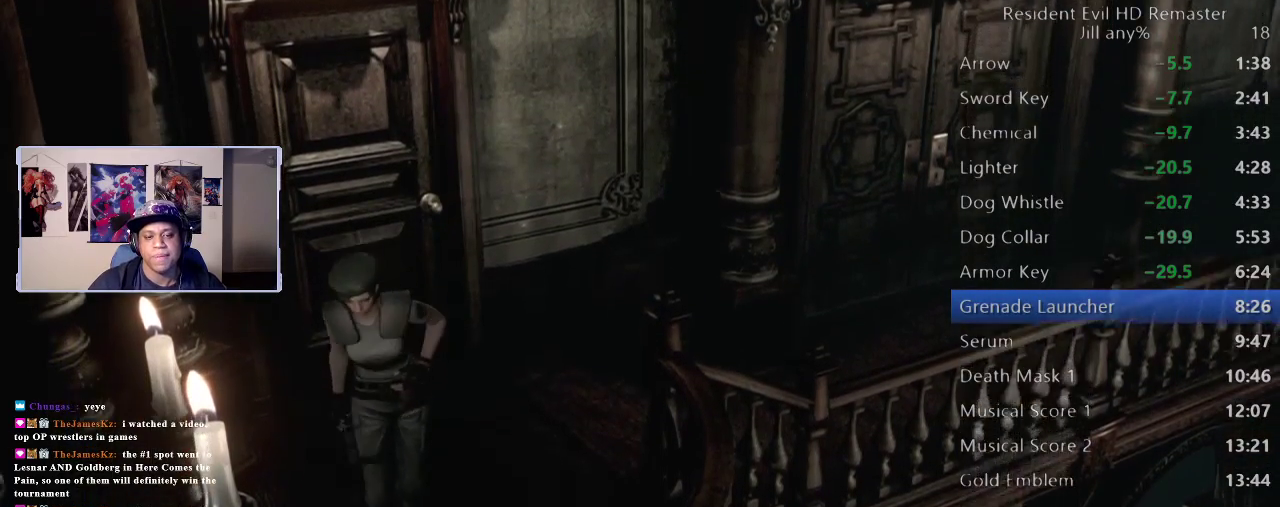
{"buttons": [], "left_stick": "down", "right_stick": "center", "events": []}
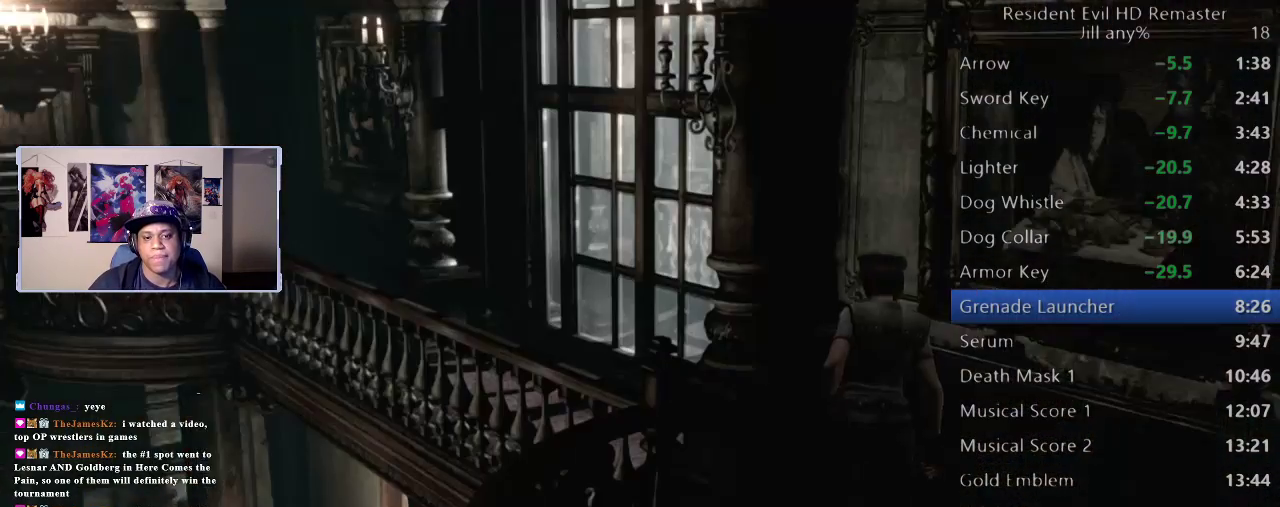
{"buttons": [], "left_stick": "left", "right_stick": "center"}
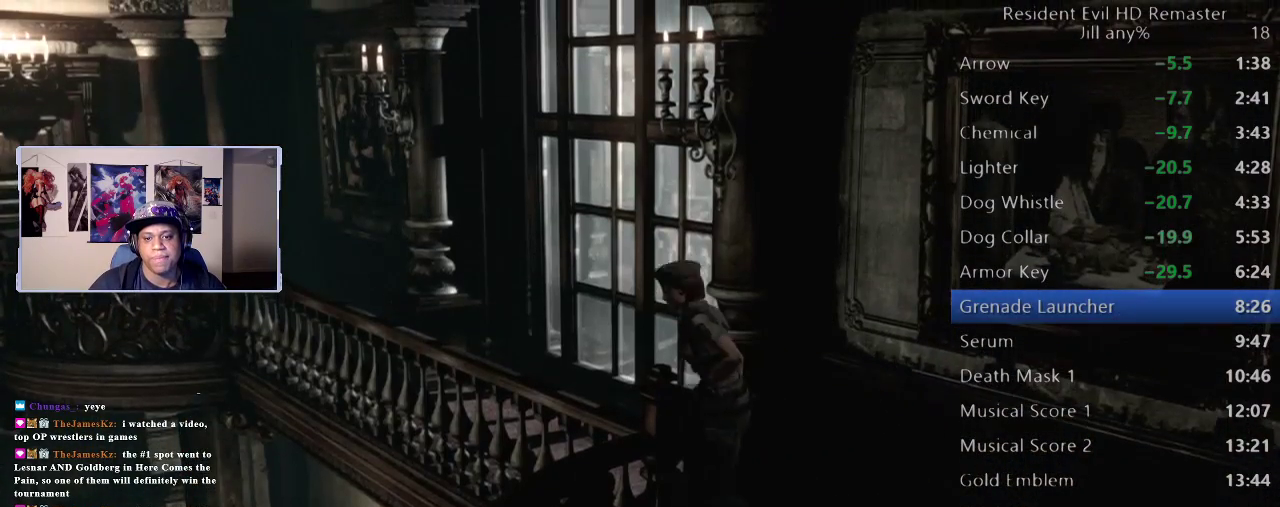
{"buttons": [], "left_stick": "up-left", "right_stick": "center", "events": [[83, "left_stick", "up-left"]]}
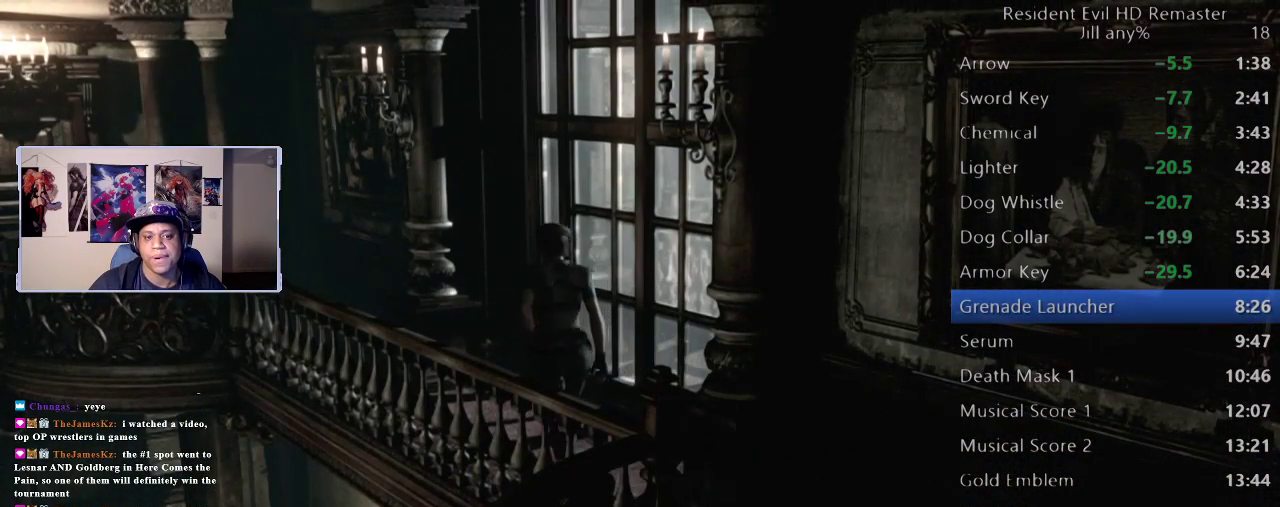
{"buttons": [], "left_stick": "up-left", "right_stick": "center", "events": []}
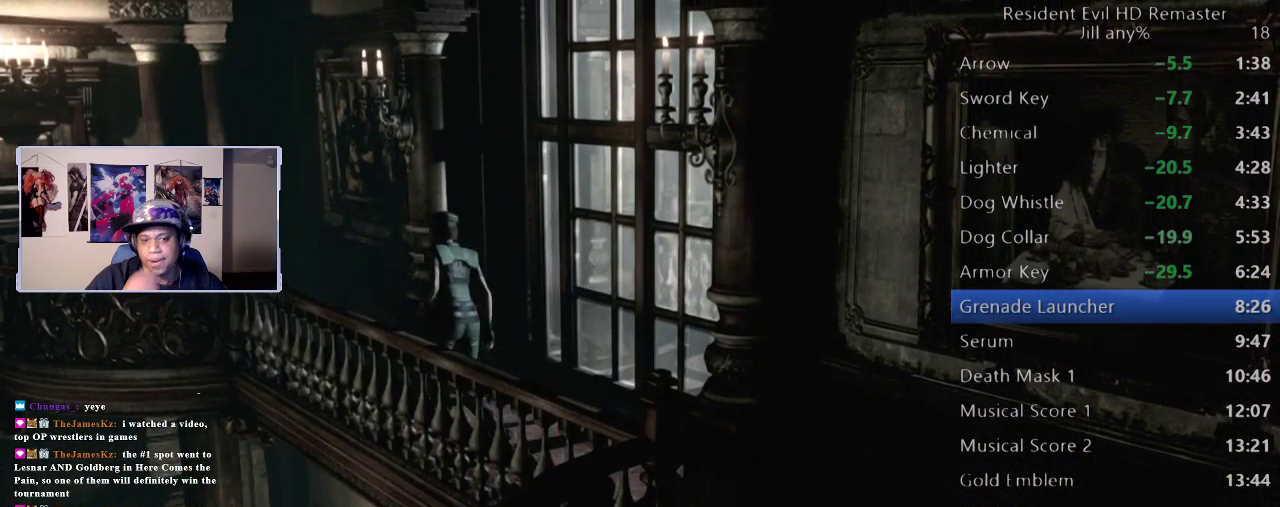
{"buttons": [], "left_stick": "up-left", "right_stick": "center"}
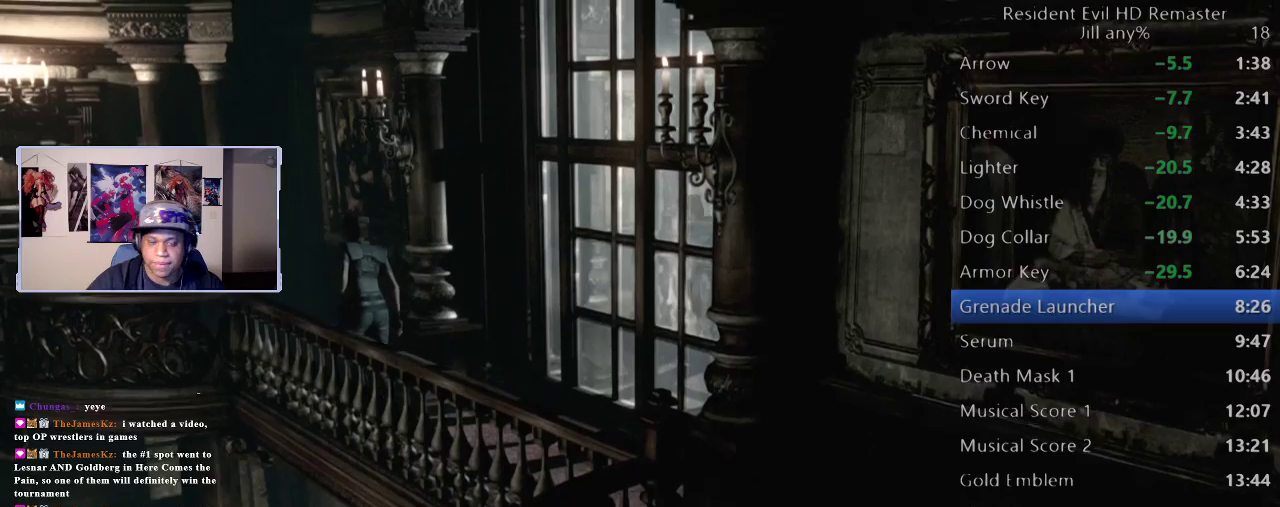
{"buttons": [], "left_stick": "up-left", "right_stick": "center", "events": []}
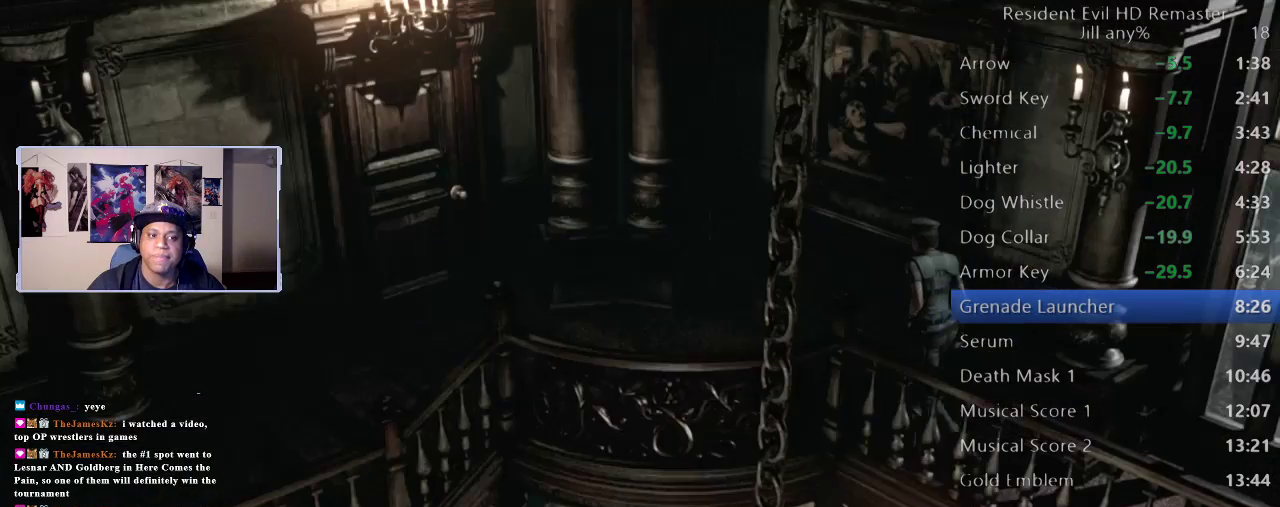
{"buttons": [], "left_stick": "up-left", "right_stick": "center", "events": []}
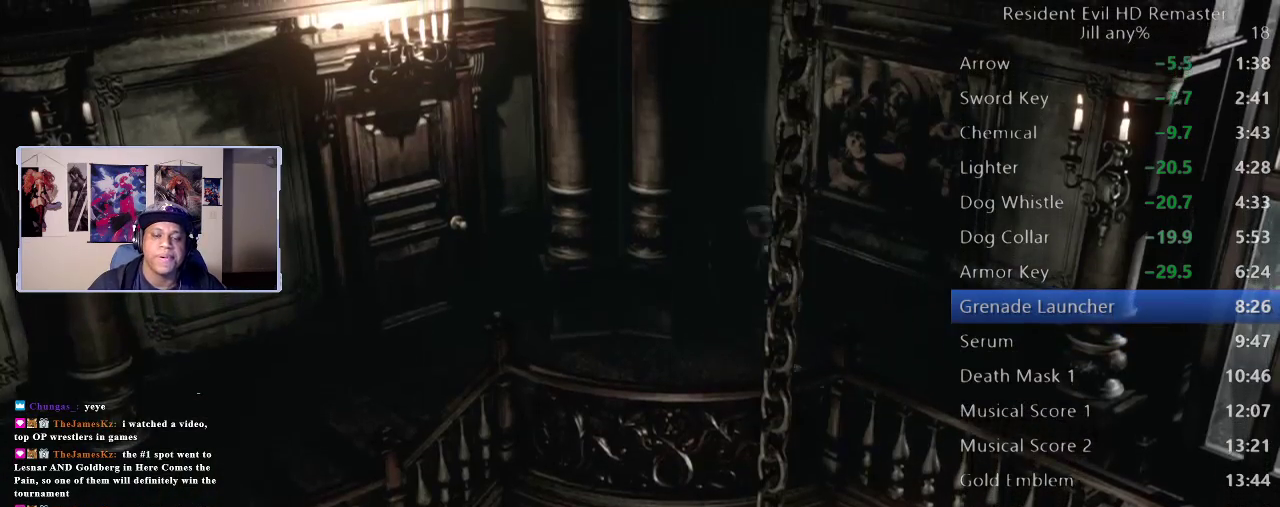
{"buttons": [], "left_stick": "up-left", "right_stick": "center", "events": [[150, "left_stick", "left"], [500, "left_stick", "up-left"]]}
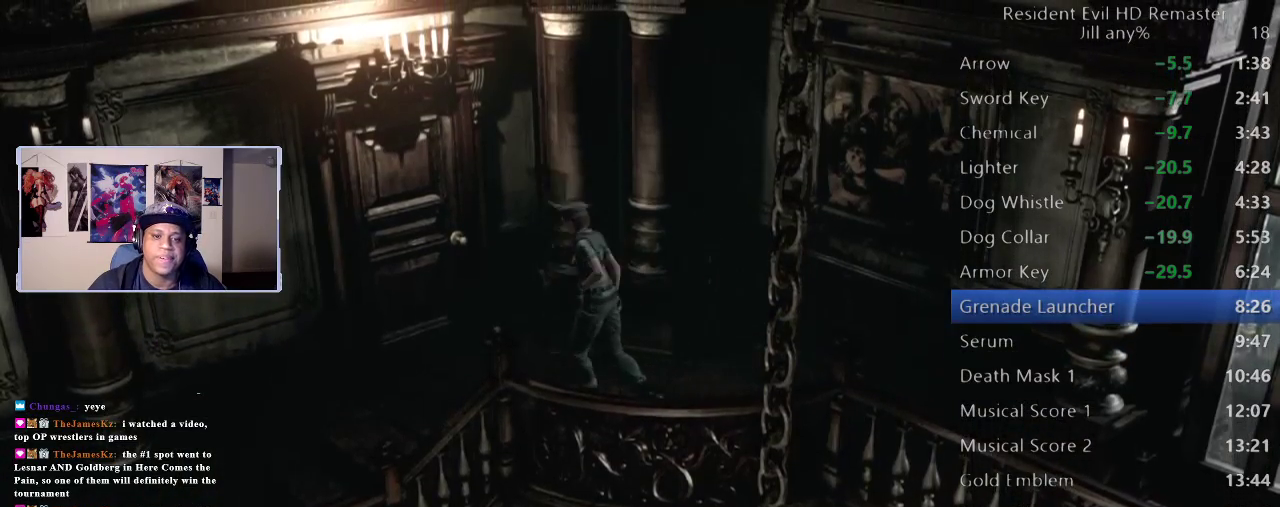
{"buttons": ["A"], "left_stick": "up-left", "right_stick": "center", "events": [[500, "A", "down"]]}
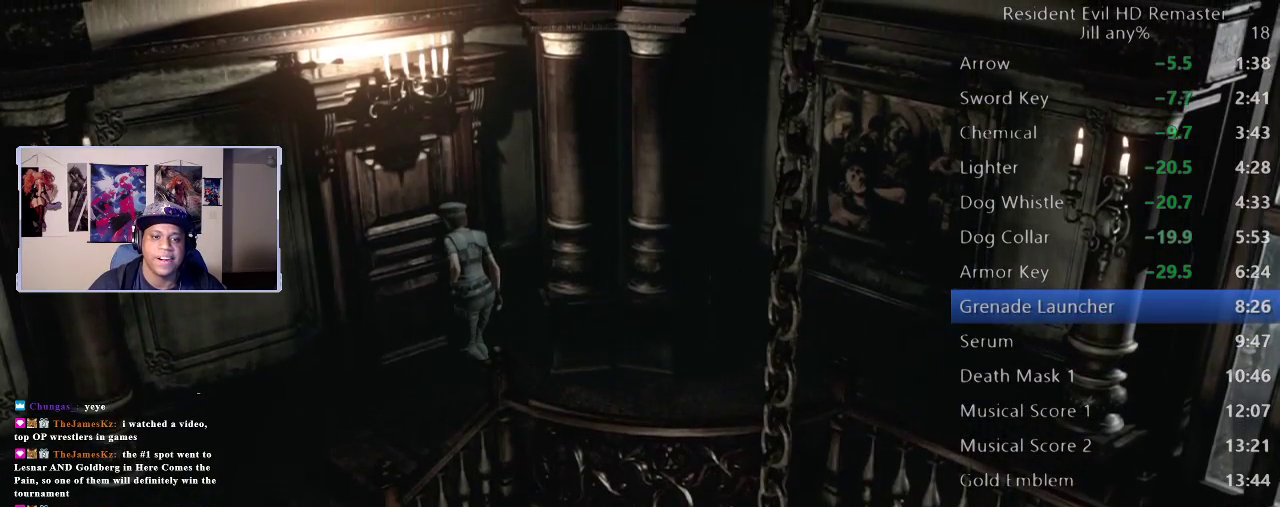
{"buttons": ["A"], "left_stick": "center", "right_stick": "center", "events": [[133, "A", "up"], [200, "A", "down"], [300, "left_stick", "center"], [333, "A", "up"], [417, "A", "down"]]}
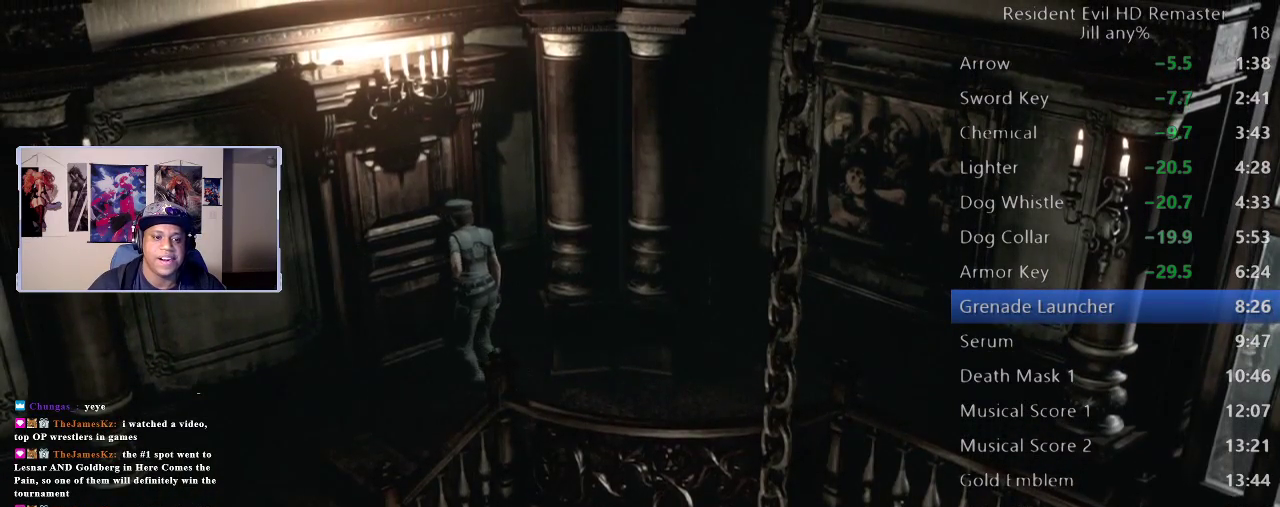
{"buttons": ["A"], "left_stick": "center", "right_stick": "center", "events": [[33, "A", "up"], [117, "A", "down"], [233, "A", "up"], [300, "A", "down"], [417, "A", "up"], [500, "A", "down"]]}
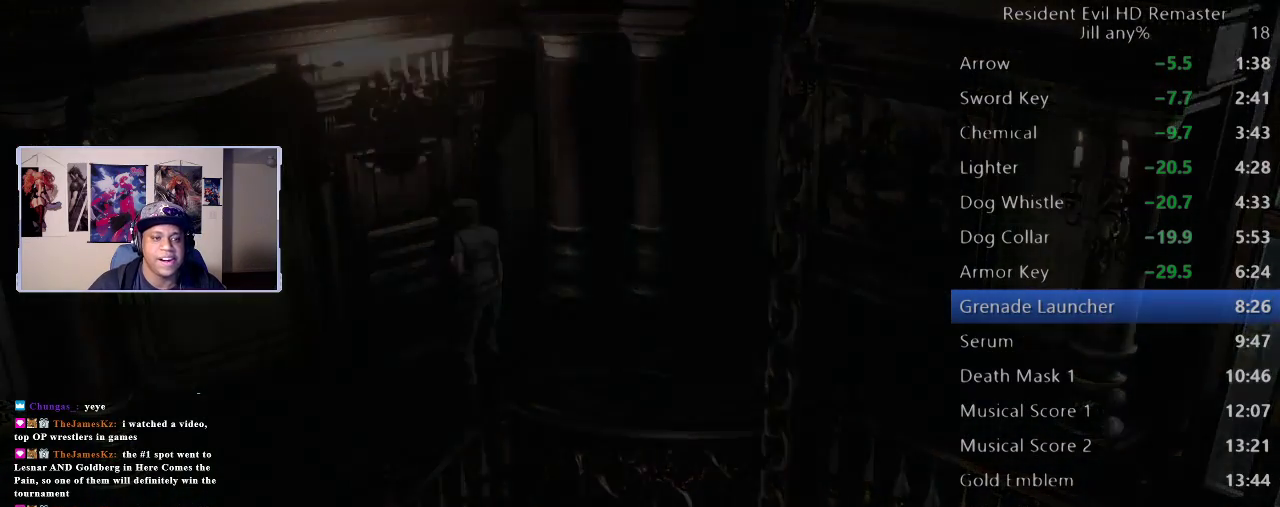
{"buttons": [], "left_stick": "down", "right_stick": "center", "events": [[117, "A", "up"], [183, "A", "down"], [300, "A", "up"], [383, "A", "down"], [417, "left_stick", "down"], [467, "A", "up"]]}
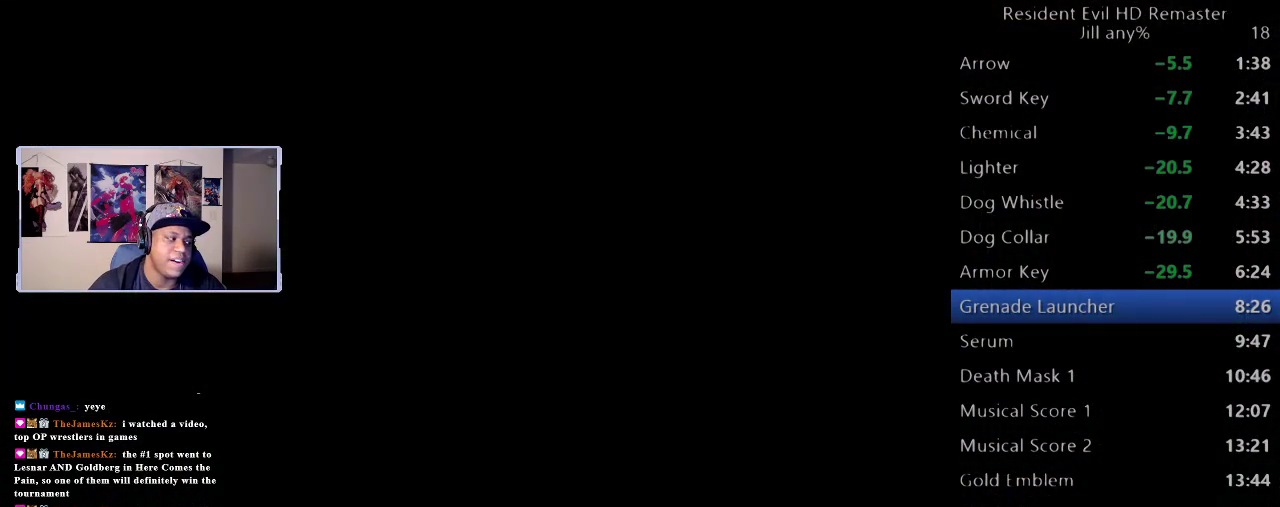
{"buttons": [], "left_stick": "down", "right_stick": "center", "events": []}
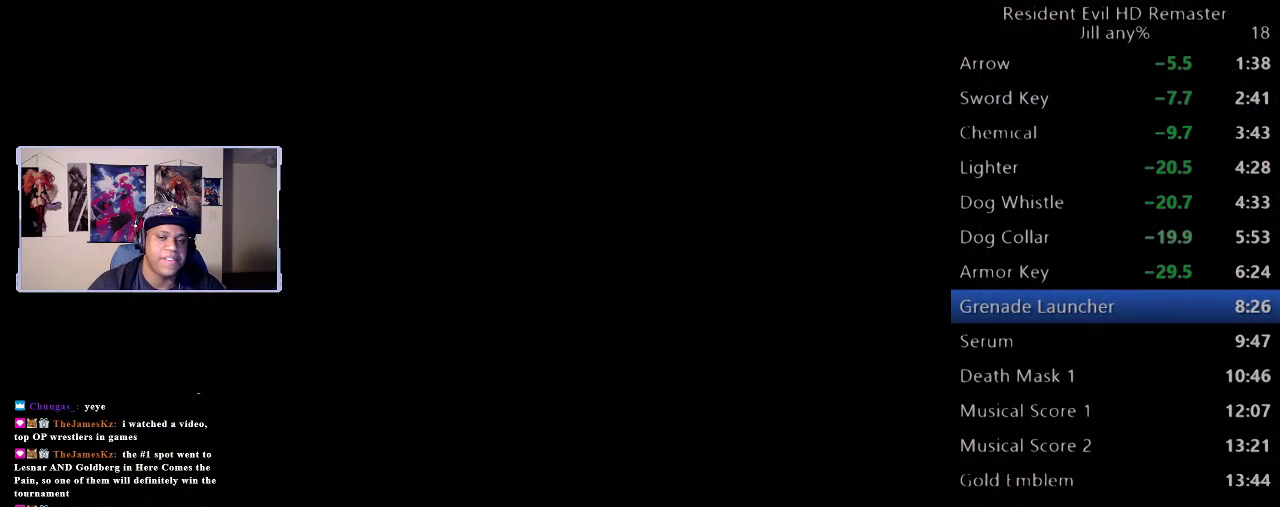
{"buttons": [], "left_stick": "down", "right_stick": "center", "events": []}
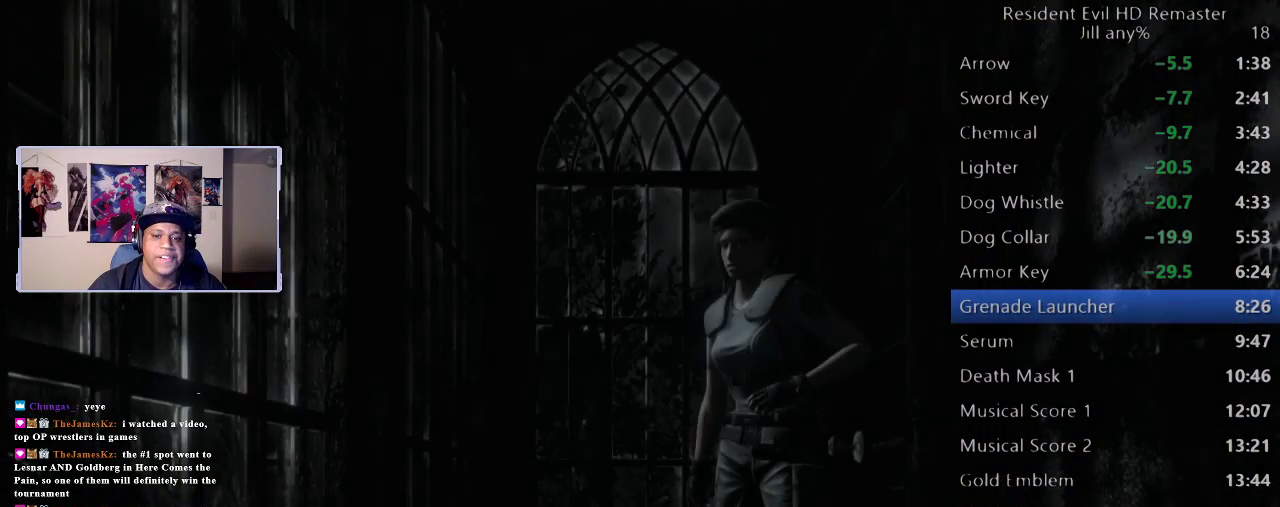
{"buttons": ["L2"], "left_stick": "down", "right_stick": "center", "events": [[200, "L2", "down"]]}
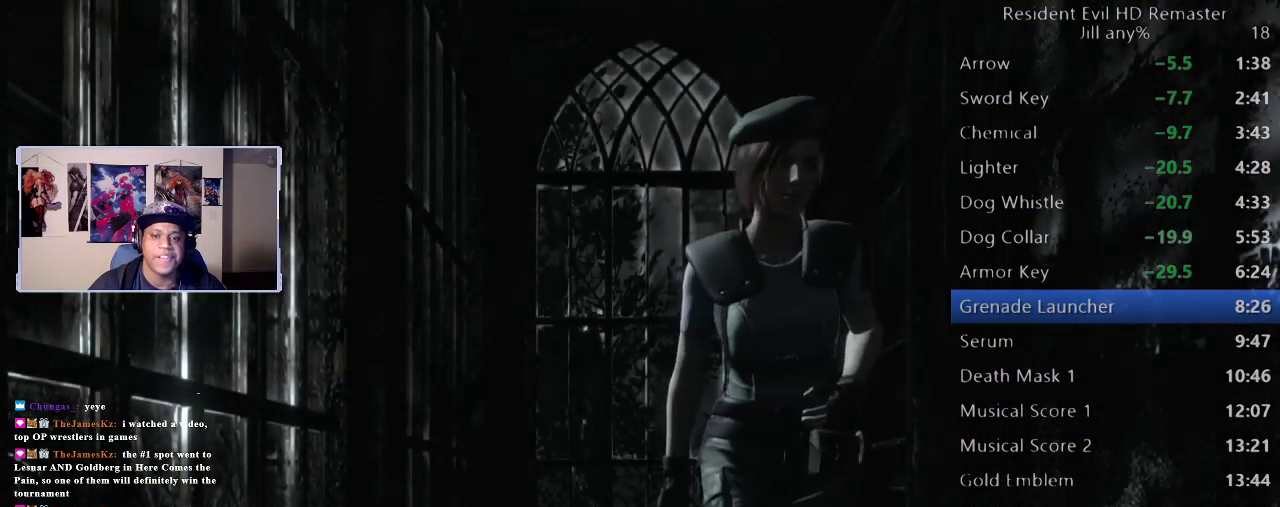
{"buttons": ["L2"], "left_stick": "down-left", "right_stick": "center", "events": [[467, "left_stick", "down-left"]]}
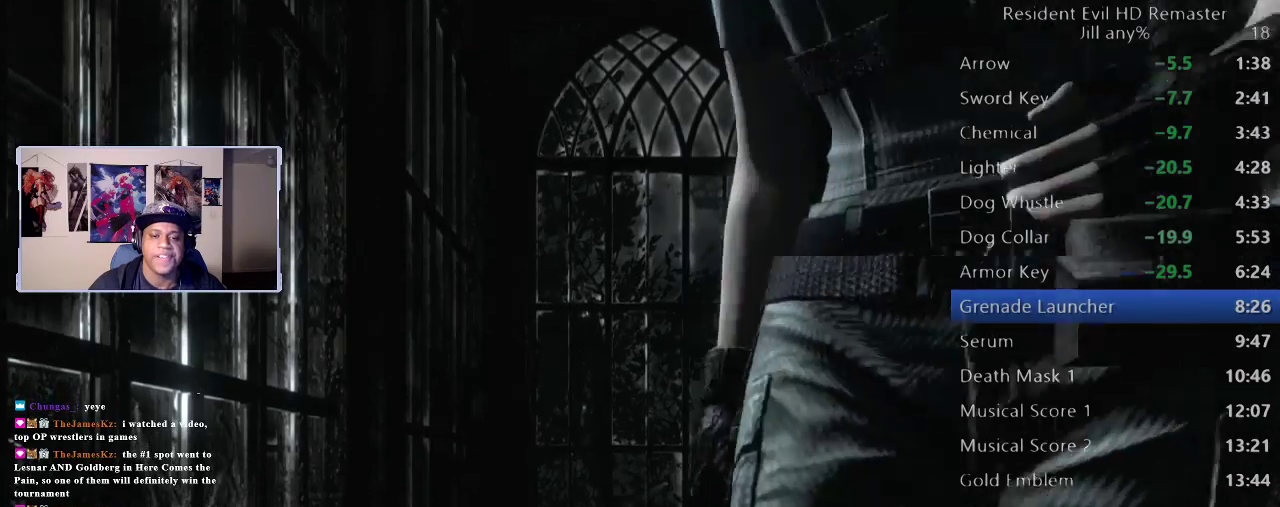
{"buttons": [], "left_stick": "down-right", "right_stick": "center", "events": [[67, "left_stick", "down"], [150, "L2", "up"], [467, "left_stick", "down-right"]]}
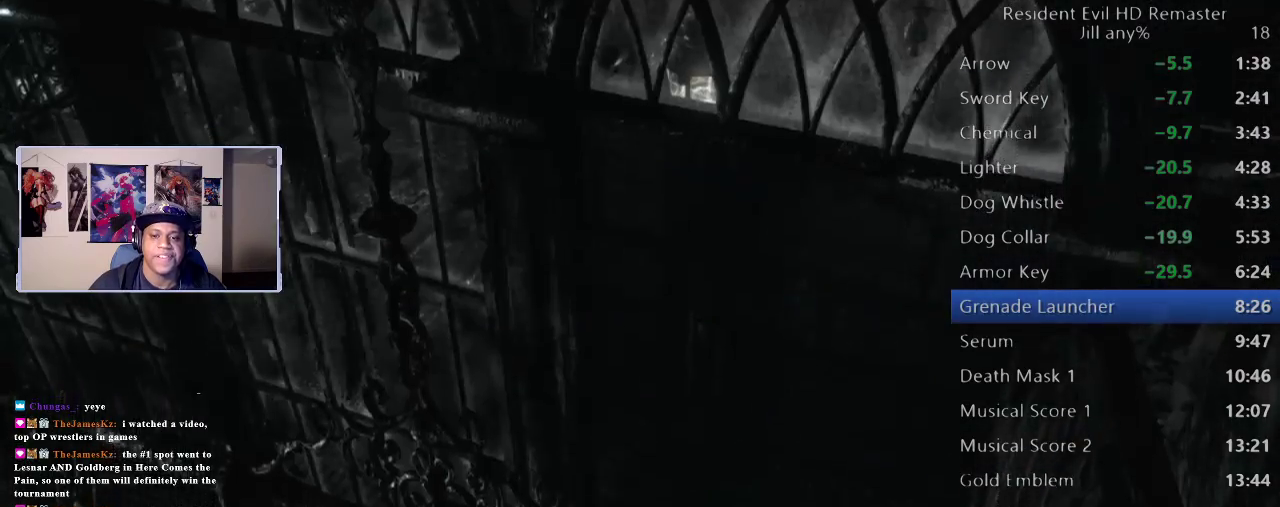
{"buttons": [], "left_stick": "right", "right_stick": "center", "events": [[200, "left_stick", "right"]]}
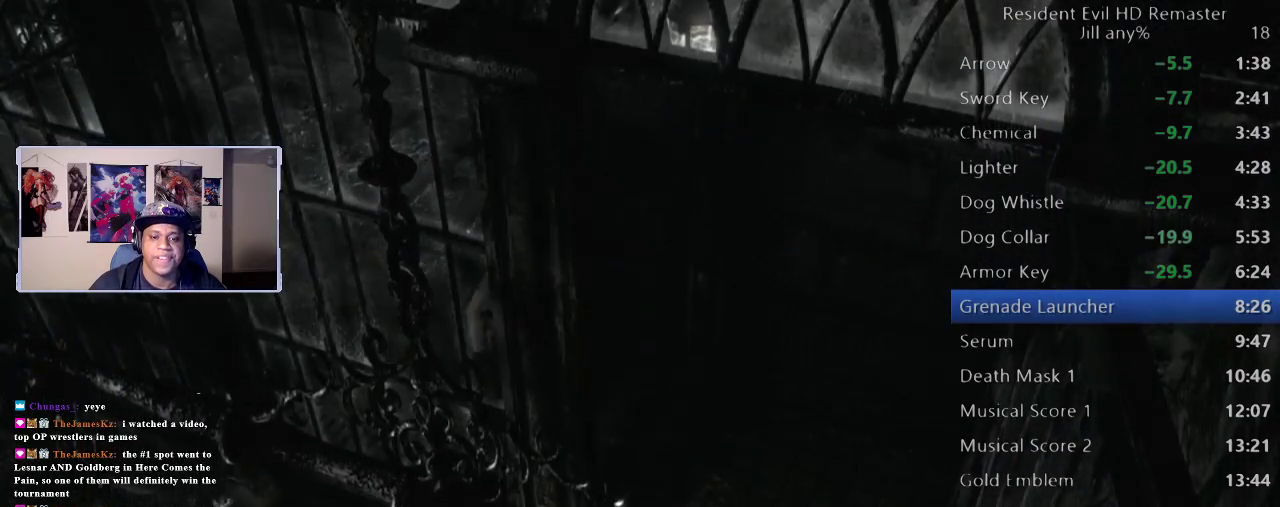
{"buttons": [], "left_stick": "down", "right_stick": "center", "events": [[150, "left_stick", "down-right"], [400, "left_stick", "down"]]}
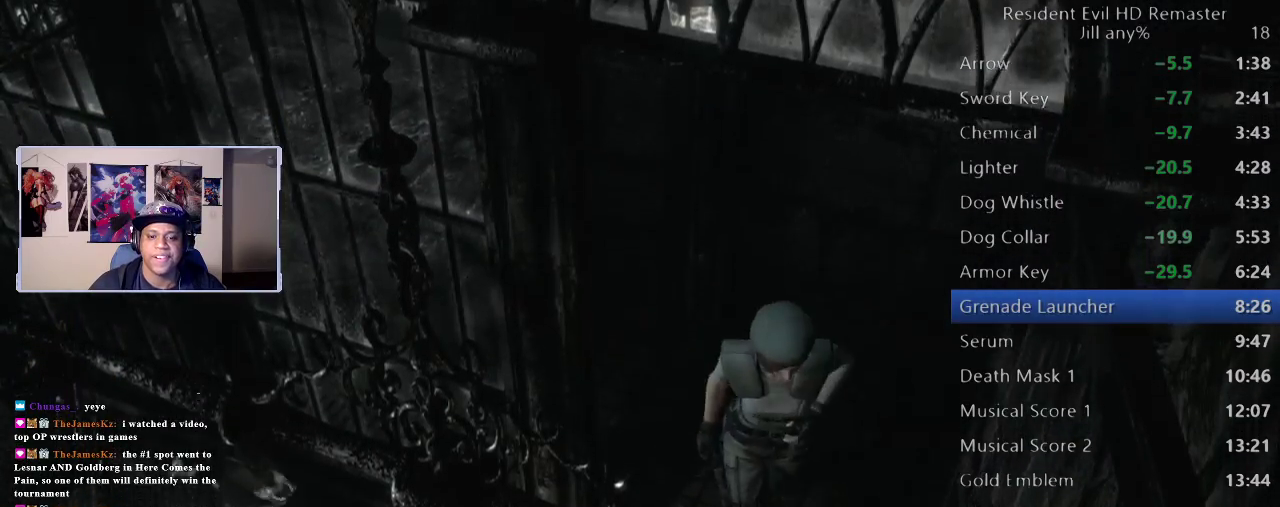
{"buttons": [], "left_stick": "down", "right_stick": "center", "events": [[233, "L2", "down"], [483, "L2", "up"]]}
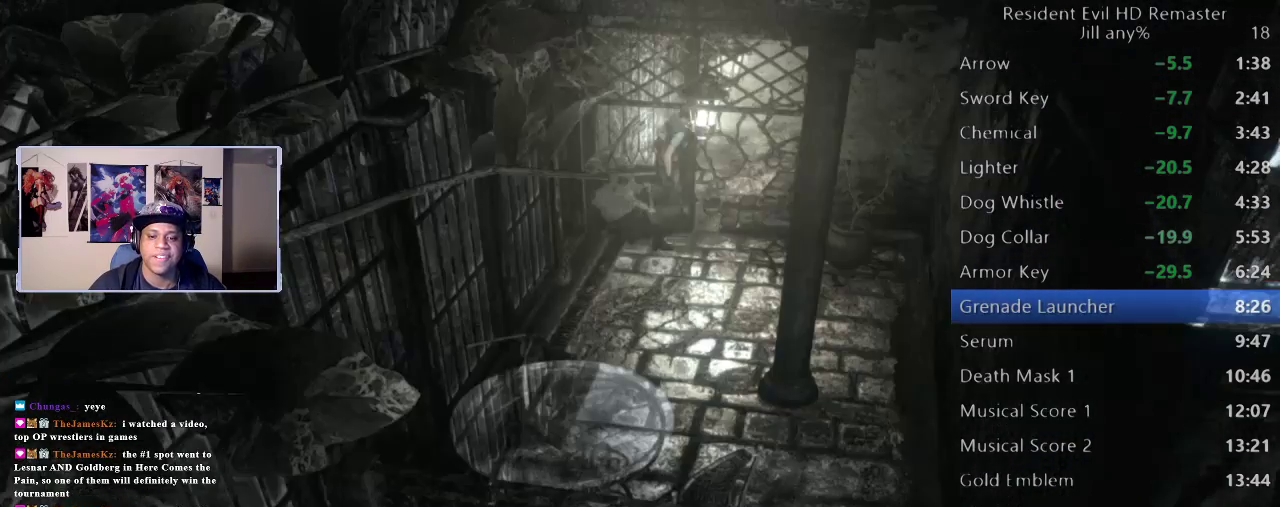
{"buttons": [], "left_stick": "down-left", "right_stick": "center", "events": [[33, "left_stick", "down-left"], [250, "left_stick", "down"], [367, "left_stick", "down-left"]]}
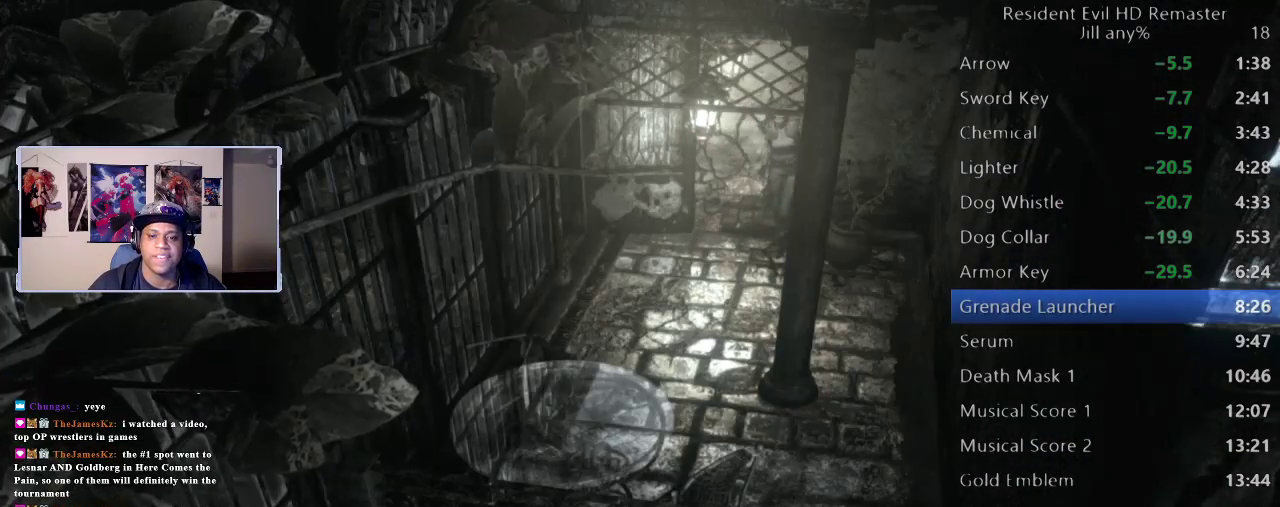
{"buttons": [], "left_stick": "down", "right_stick": "center", "events": [[233, "left_stick", "down"]]}
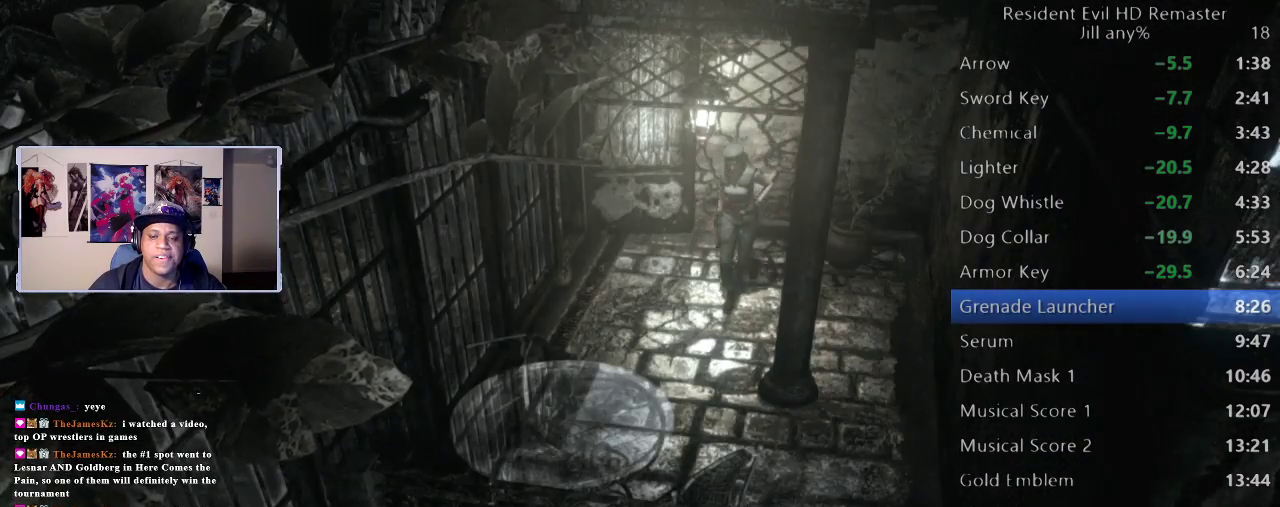
{"buttons": [], "left_stick": "down", "right_stick": "center", "events": []}
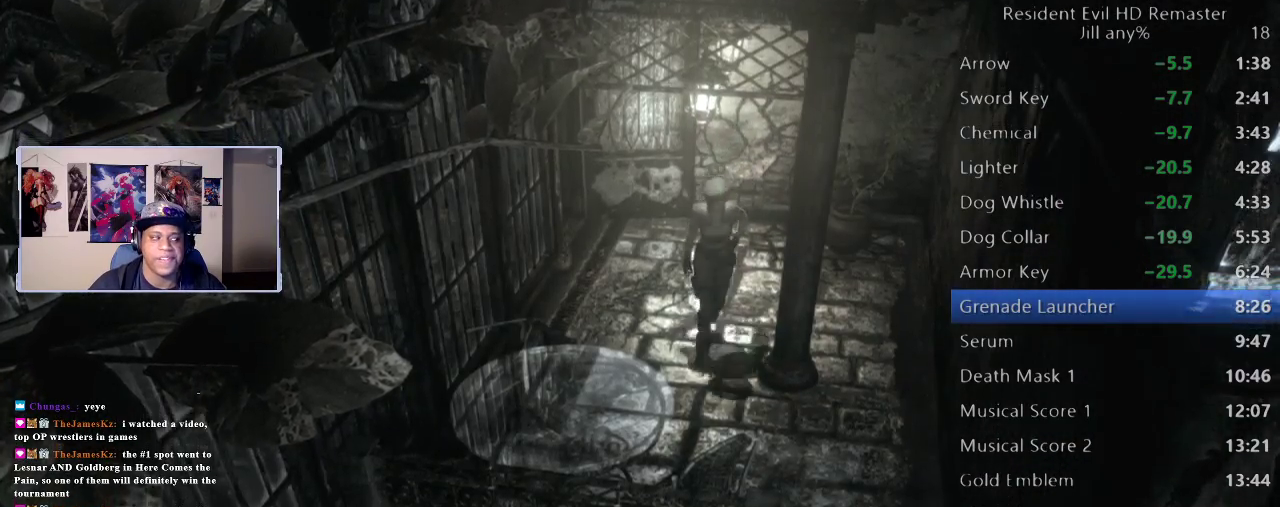
{"buttons": [], "left_stick": "down-right", "right_stick": "center", "events": [[300, "left_stick", "down-right"], [350, "left_stick", "down"], [483, "left_stick", "down-right"]]}